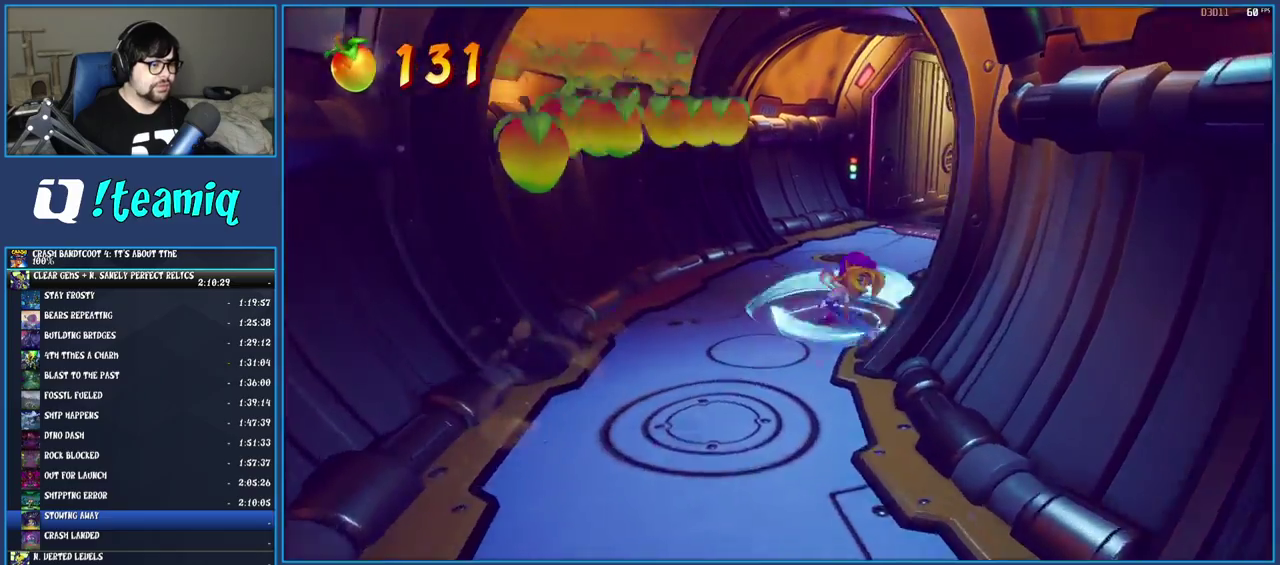
Gameplay with a controller (PlayStation layout); each line is a JSON object with the inputs held at the frame after it. "events" lists button and stick changes between this image and that frame as [ms after this image, input, new state], when the widget could be followed in between. Not read: L3 R3.
{"buttons": ["SQUARE"], "left_stick": "up-right", "right_stick": "center", "events": [[67, "SQUARE", "up"], [67, "left_stick", "up"], [317, "R1", "down"], [433, "R1", "up"], [483, "SQUARE", "down"], [500, "left_stick", "up-right"]]}
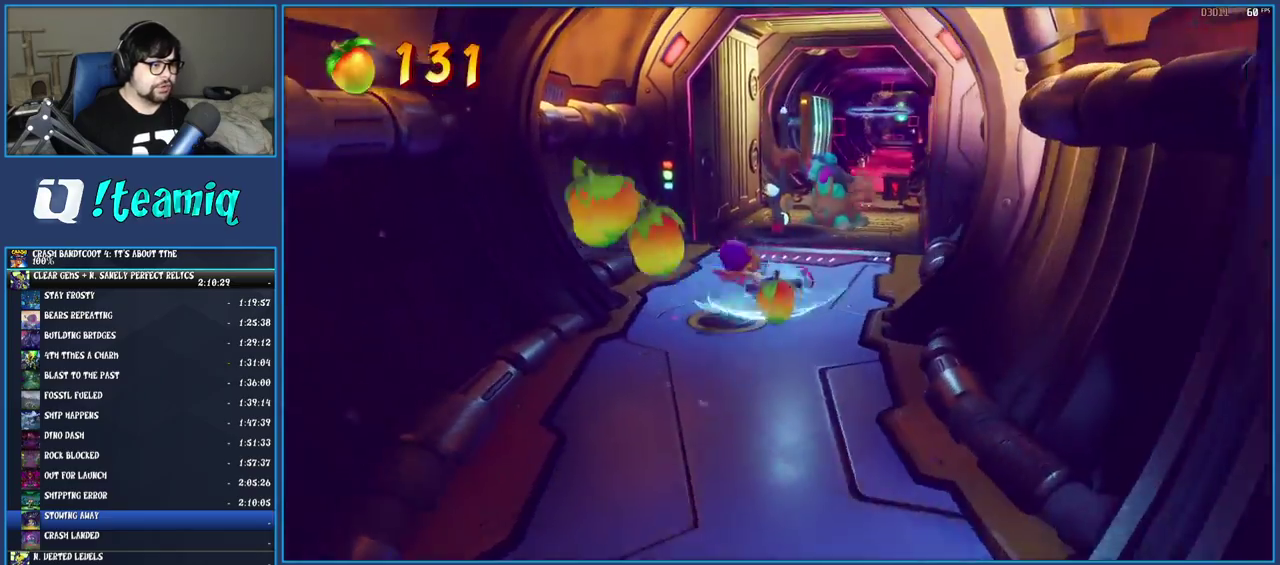
{"buttons": [], "left_stick": "up", "right_stick": "center", "events": [[117, "SQUARE", "up"], [200, "left_stick", "up"], [217, "CROSS", "down"], [483, "CROSS", "up"]]}
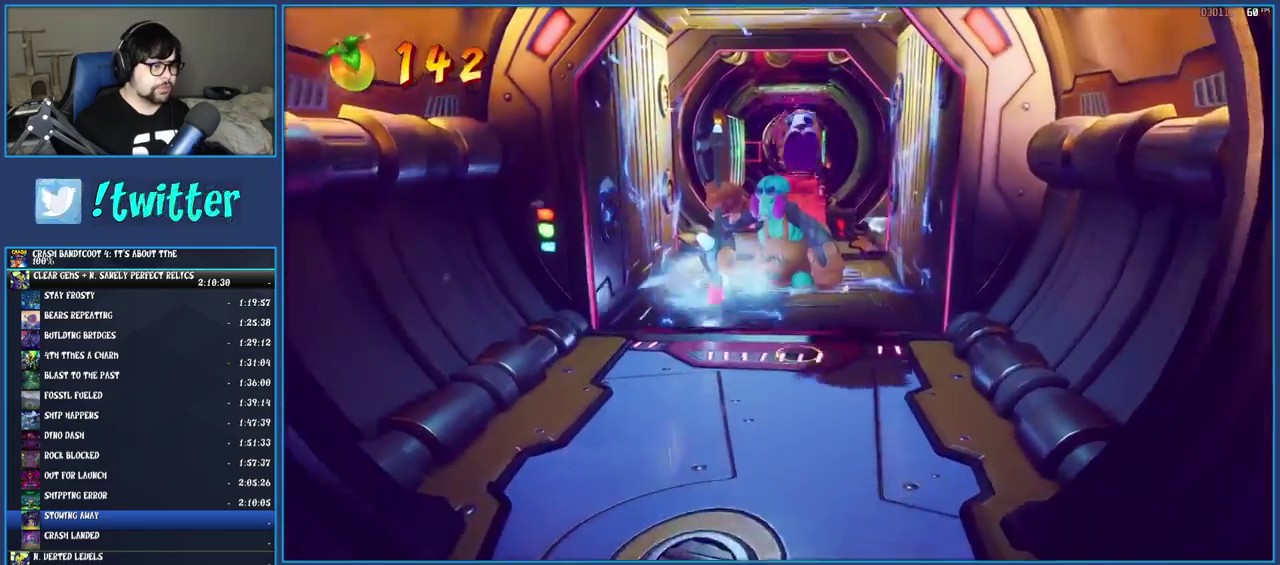
{"buttons": [], "left_stick": "up", "right_stick": "center", "events": [[117, "SQUARE", "down"], [317, "SQUARE", "up"]]}
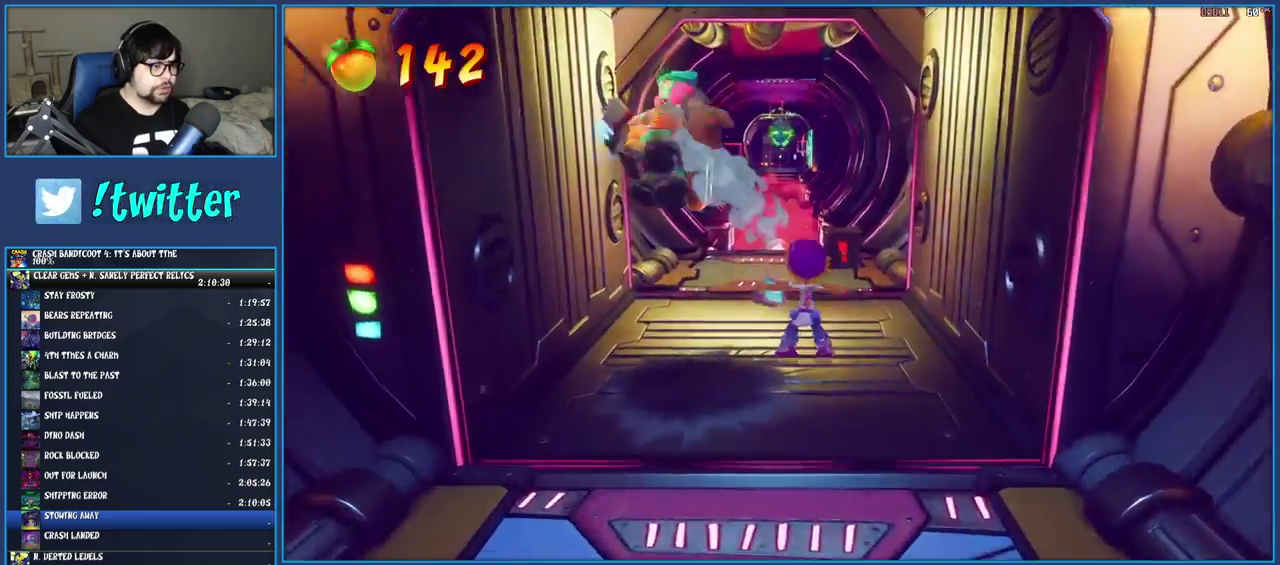
{"buttons": ["SQUARE"], "left_stick": "up", "right_stick": "center", "events": [[167, "R1", "down"], [300, "R1", "up"], [367, "left_stick", "up-right"], [400, "SQUARE", "down"], [483, "left_stick", "up"]]}
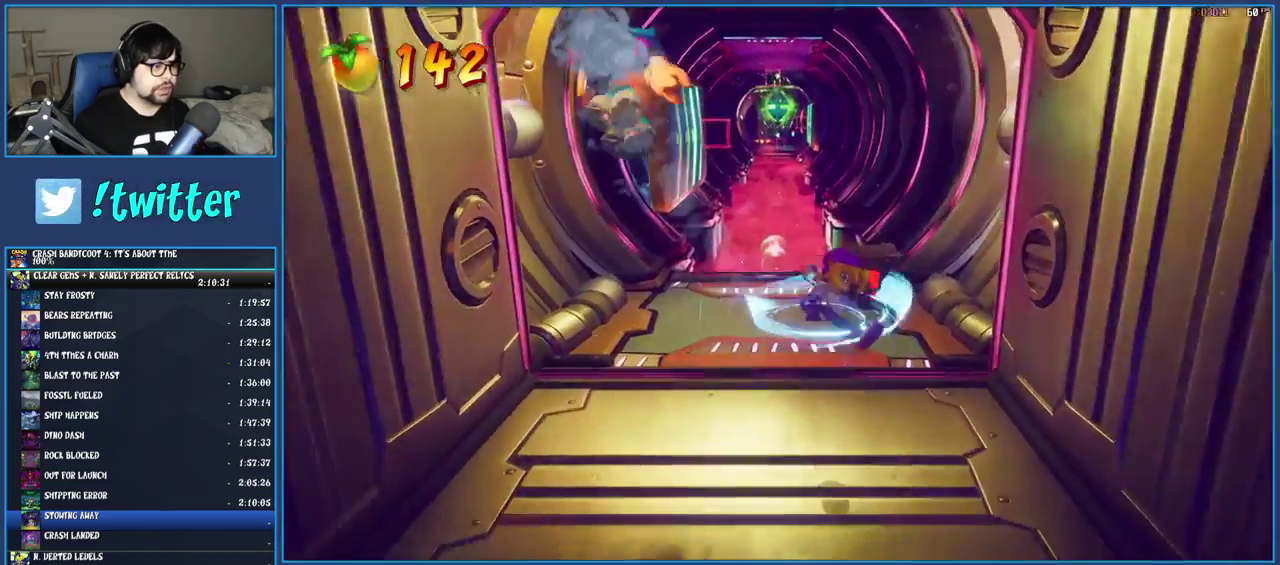
{"buttons": ["CROSS"], "left_stick": "up-left", "right_stick": "center", "events": [[117, "SQUARE", "up"], [117, "left_stick", "up-left"], [433, "CROSS", "down"]]}
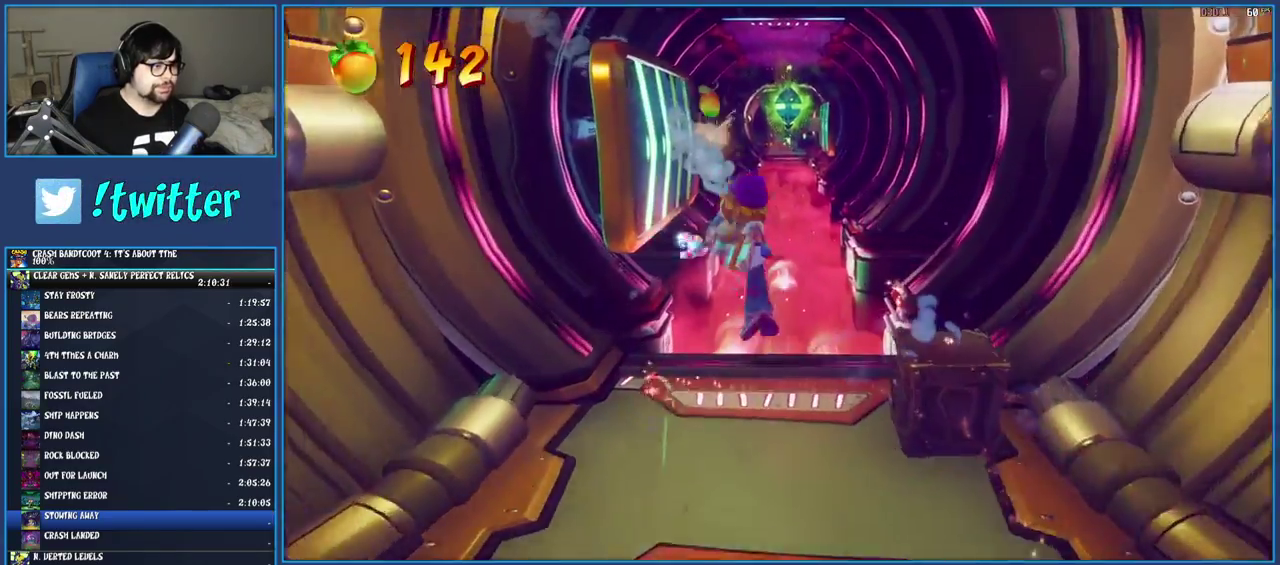
{"buttons": [], "left_stick": "up-left", "right_stick": "center", "events": [[417, "CROSS", "up"]]}
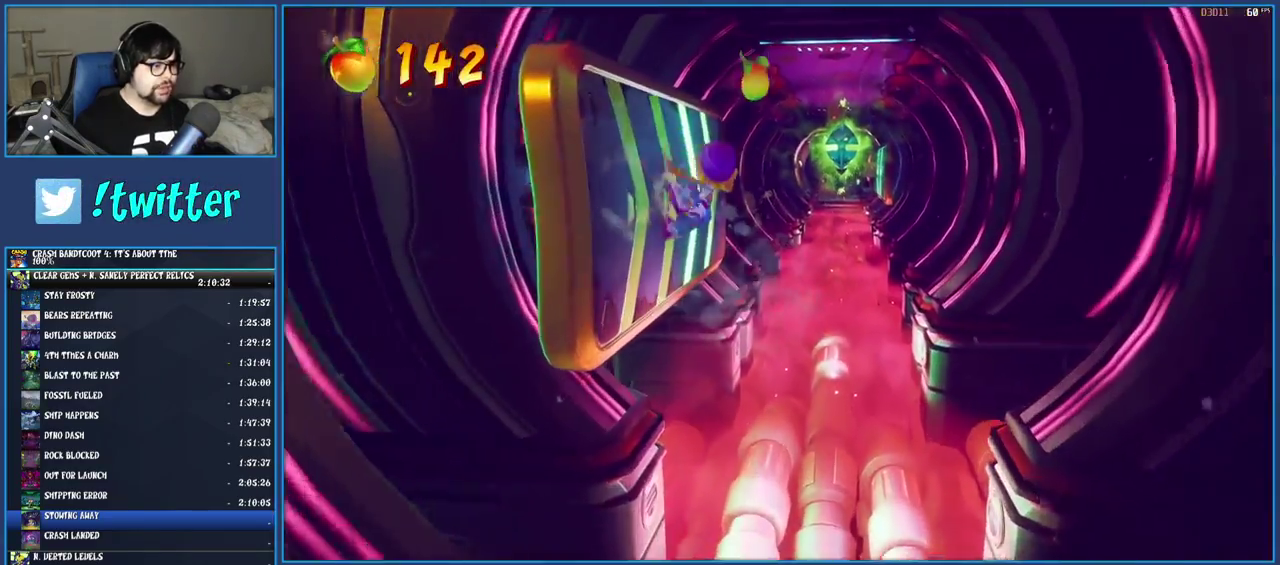
{"buttons": [], "left_stick": "up", "right_stick": "center", "events": [[83, "left_stick", "up"], [300, "CROSS", "down"], [450, "CROSS", "up"]]}
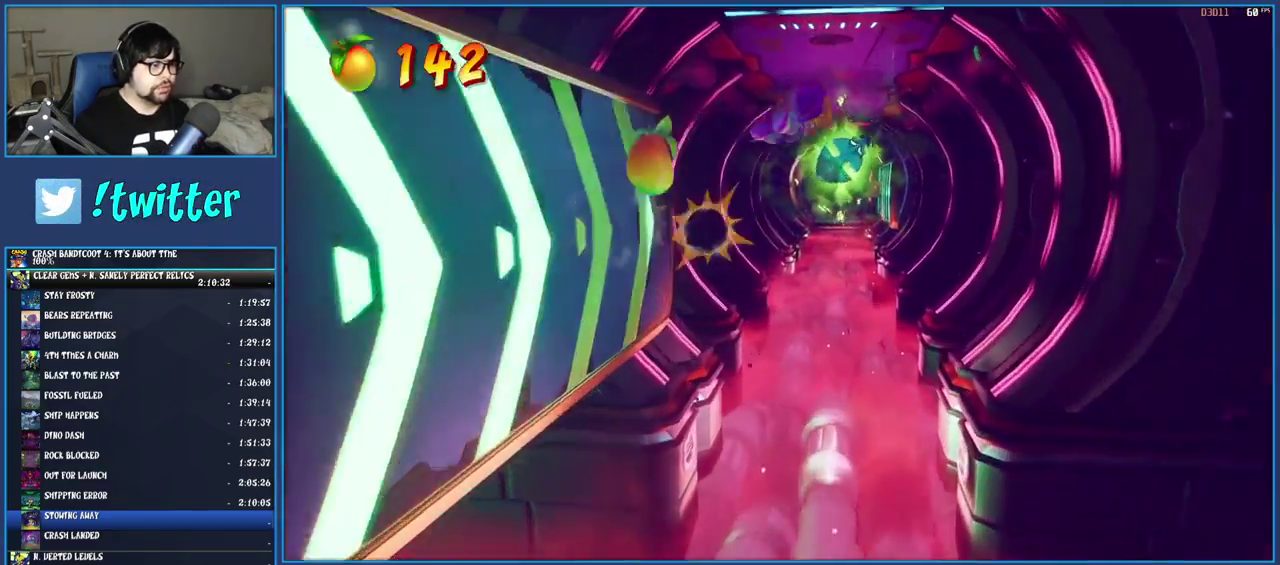
{"buttons": [], "left_stick": "up-left", "right_stick": "center", "events": [[83, "left_stick", "up-left"], [100, "TRIANGLE", "down"], [250, "TRIANGLE", "up"]]}
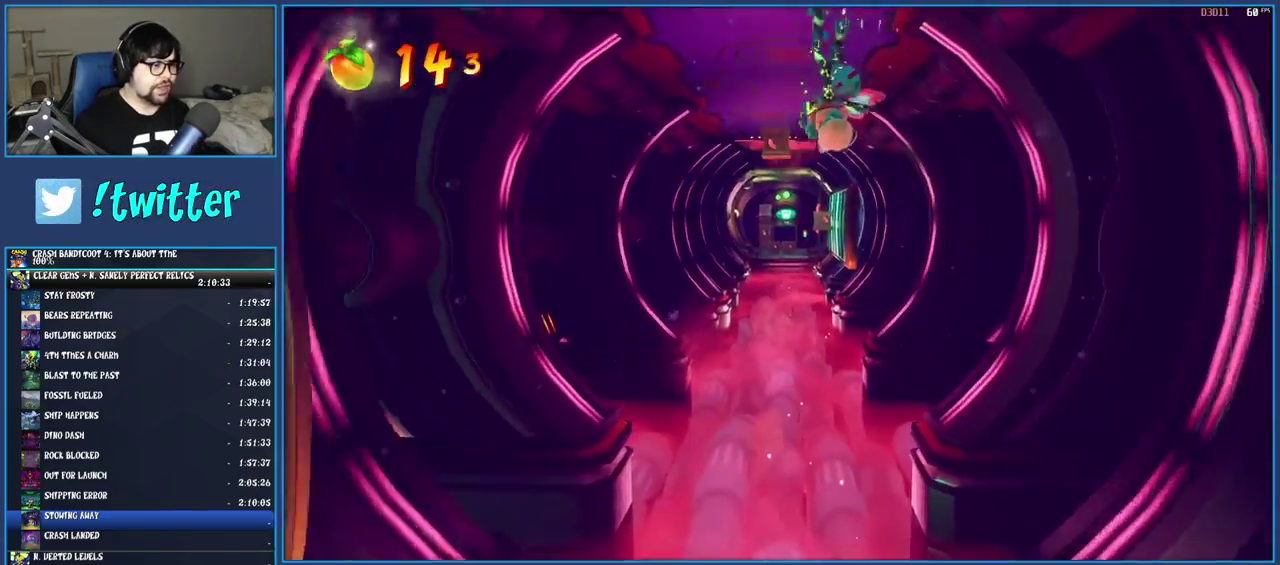
{"buttons": [], "left_stick": "up", "right_stick": "center", "events": [[17, "left_stick", "up"], [100, "R1", "down"], [217, "R1", "up"], [300, "SQUARE", "down"], [483, "SQUARE", "up"]]}
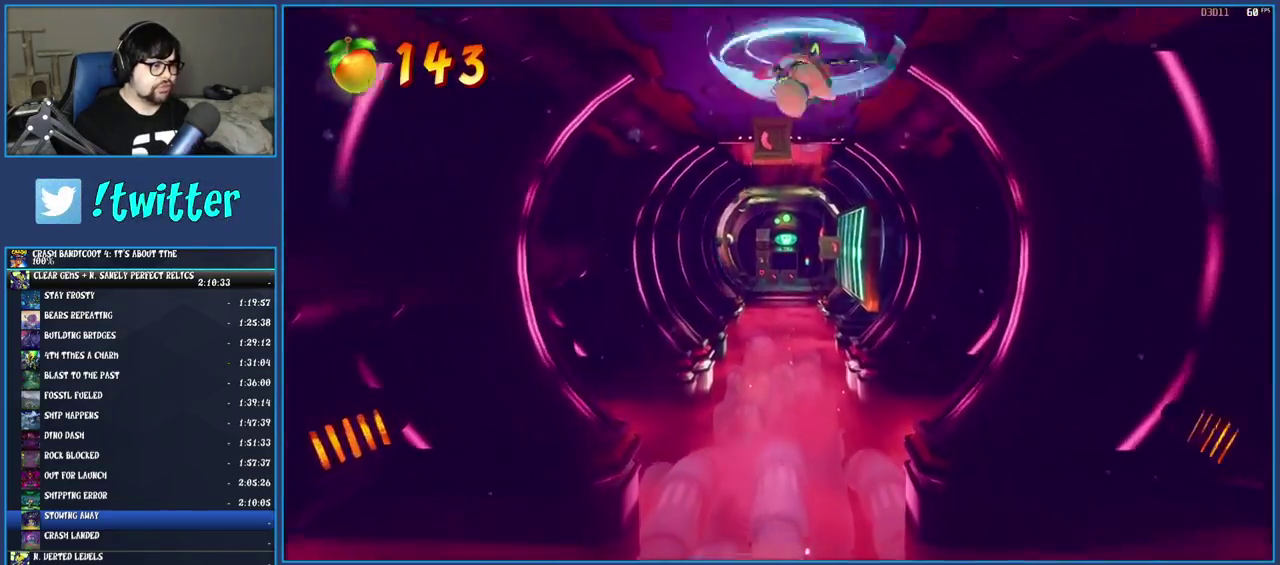
{"buttons": [], "left_stick": "up", "right_stick": "center", "events": [[117, "R1", "down"], [233, "R1", "up"], [333, "SQUARE", "down"], [500, "SQUARE", "up"]]}
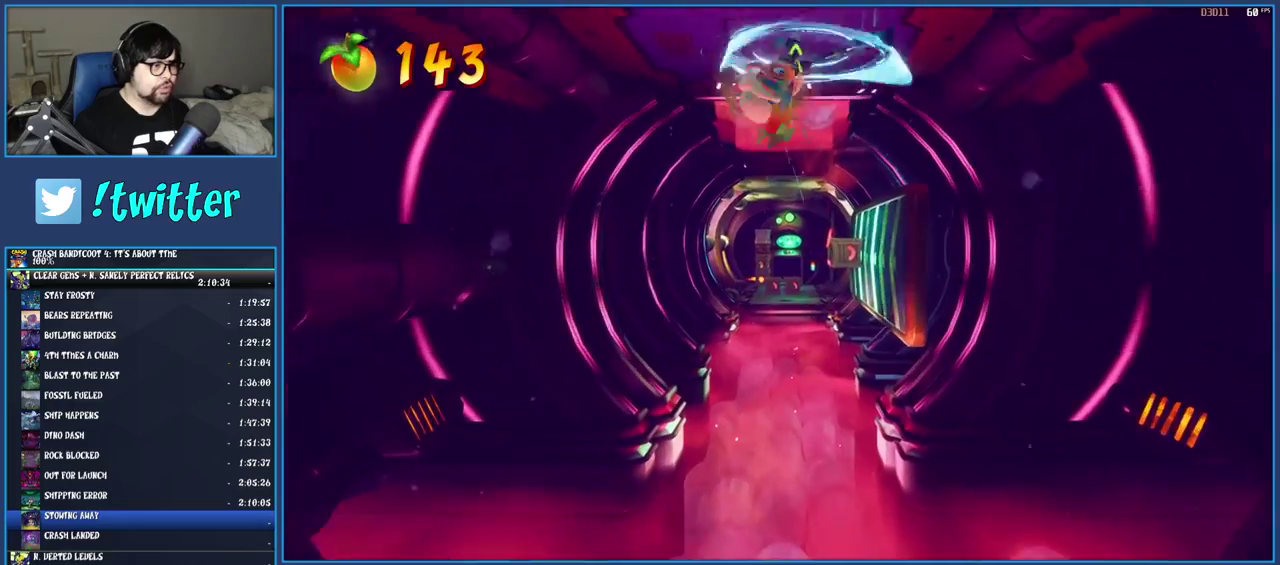
{"buttons": [], "left_stick": "up-right", "right_stick": "center", "events": [[200, "TRIANGLE", "down"], [217, "left_stick", "up-right"], [367, "TRIANGLE", "up"]]}
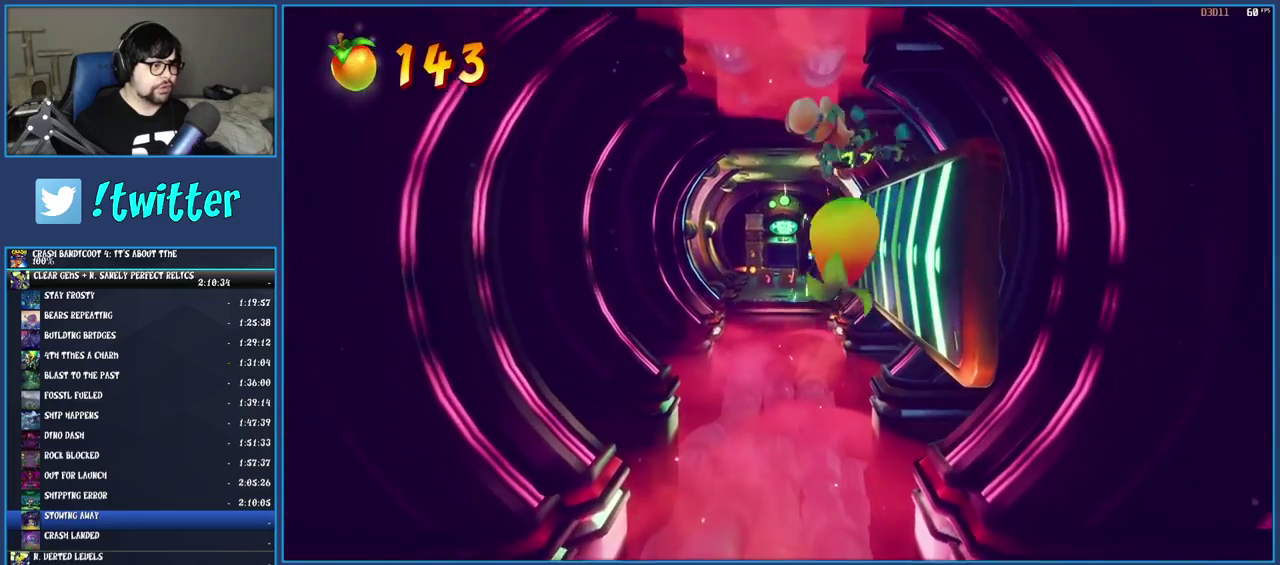
{"buttons": [], "left_stick": "center", "right_stick": "center", "events": [[433, "left_stick", "center"]]}
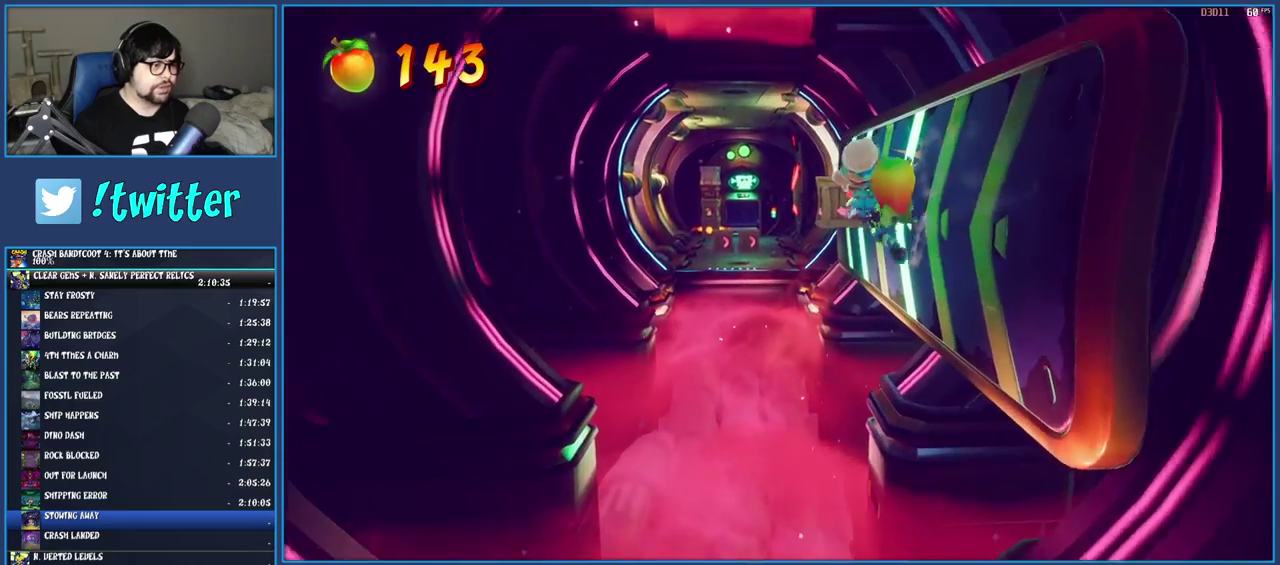
{"buttons": [], "left_stick": "up-left", "right_stick": "center", "events": [[150, "left_stick", "up"], [167, "SQUARE", "down"], [317, "SQUARE", "up"], [433, "left_stick", "up-left"]]}
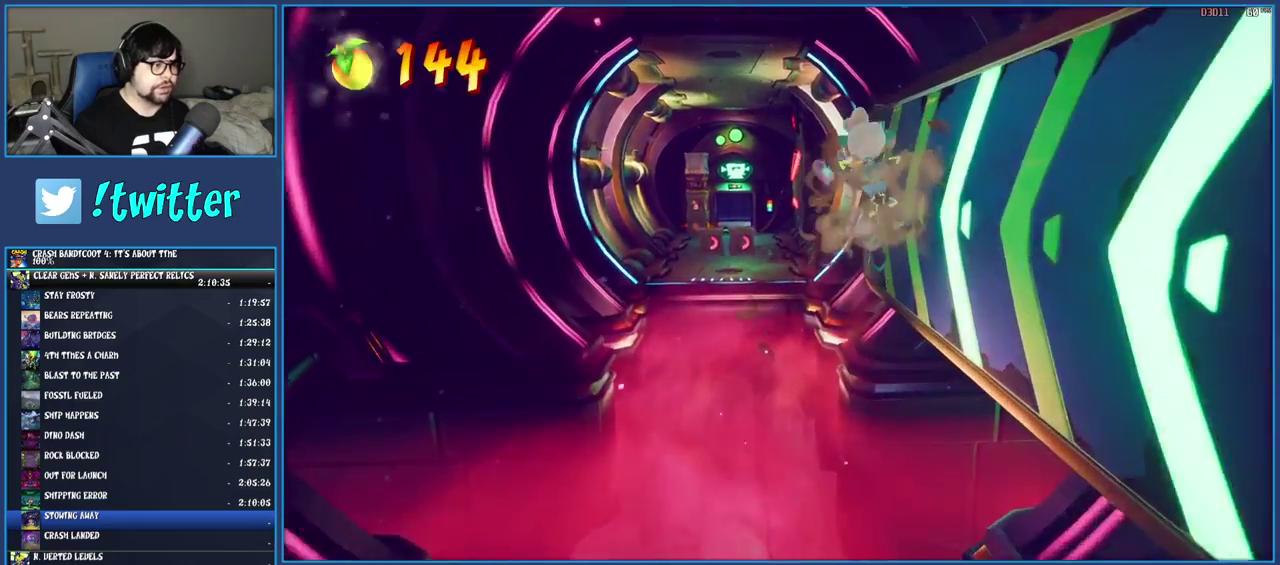
{"buttons": [], "left_stick": "up", "right_stick": "center", "events": [[17, "CROSS", "down"], [267, "left_stick", "up"], [350, "CROSS", "up"]]}
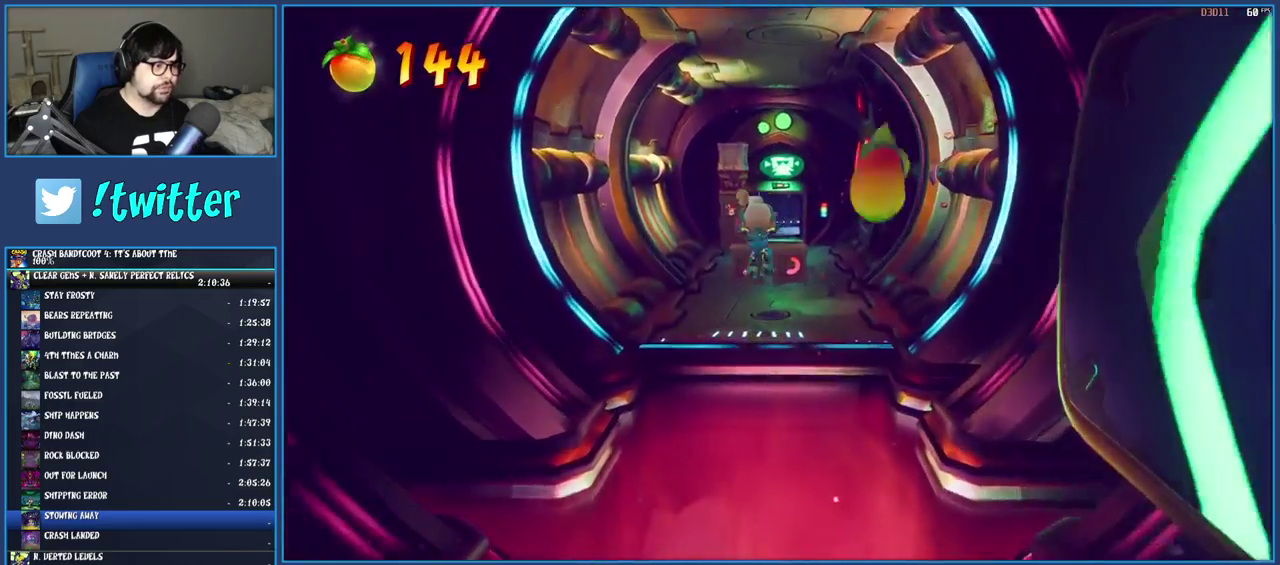
{"buttons": ["SQUARE"], "left_stick": "up", "right_stick": "center", "events": [[133, "R1", "down"], [283, "R1", "up"], [350, "SQUARE", "down"]]}
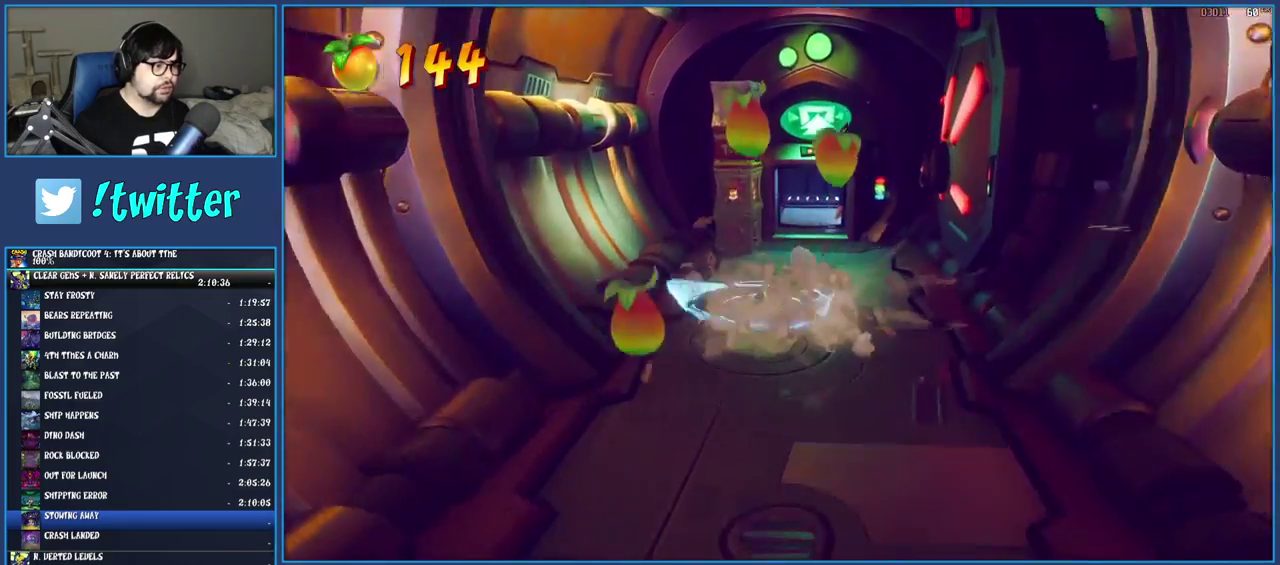
{"buttons": ["SQUARE"], "left_stick": "up-right", "right_stick": "center", "events": [[50, "SQUARE", "up"], [83, "left_stick", "up-left"], [283, "left_stick", "up"], [467, "SQUARE", "down"], [500, "left_stick", "up-right"]]}
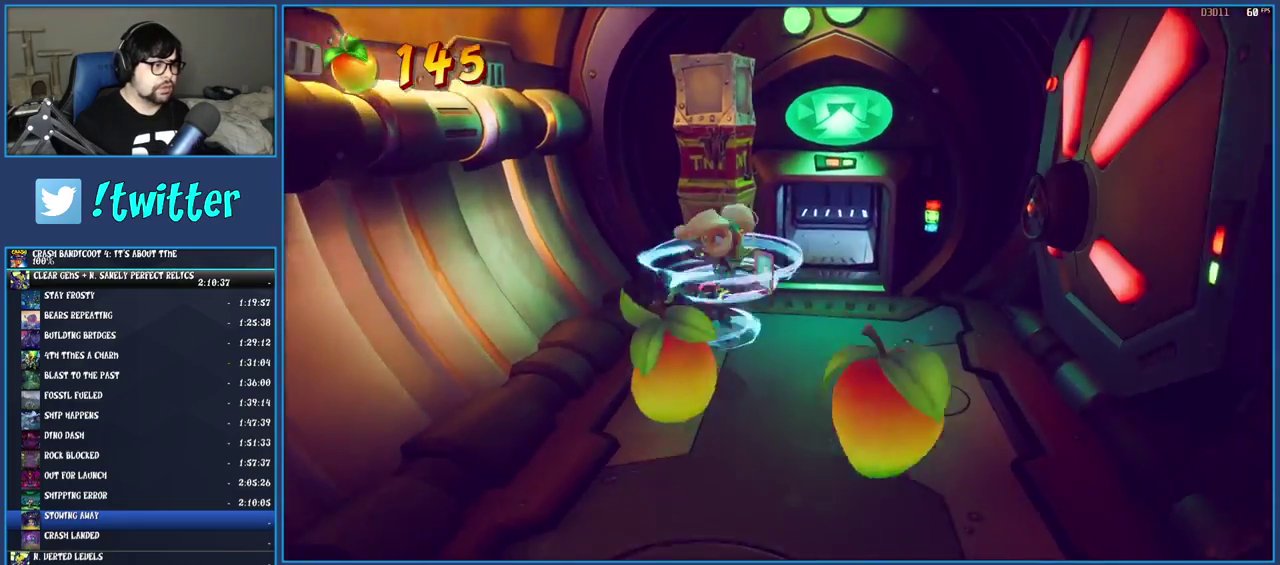
{"buttons": [], "left_stick": "up", "right_stick": "center", "events": [[83, "left_stick", "right"], [200, "SQUARE", "up"], [367, "left_stick", "up"]]}
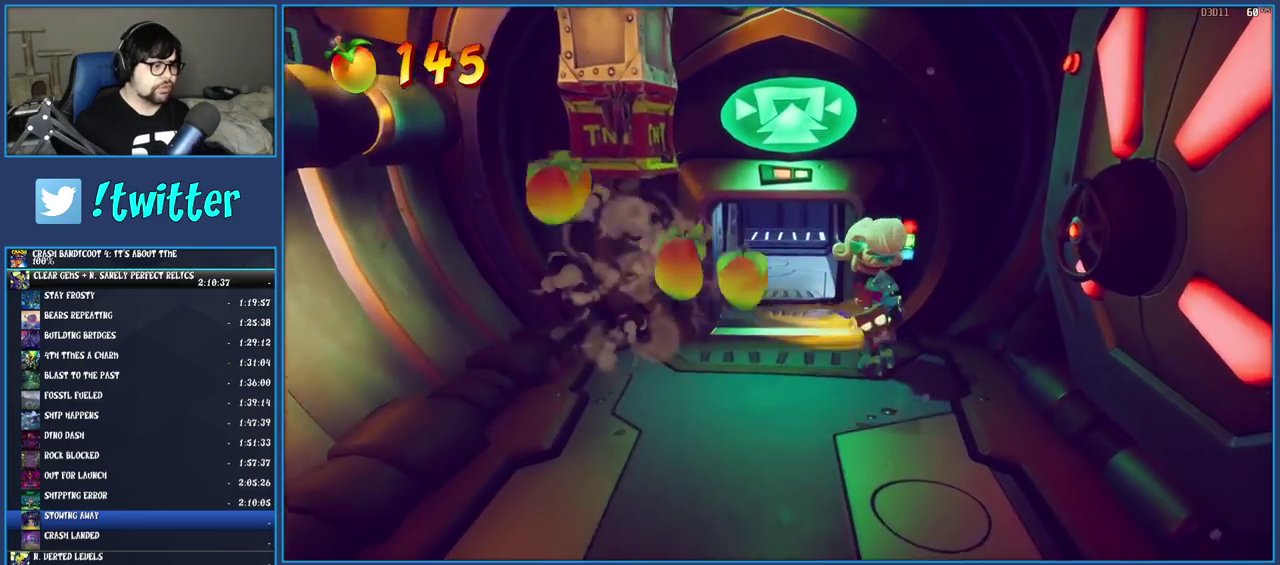
{"buttons": [], "left_stick": "up-left", "right_stick": "center", "events": [[117, "R1", "down"], [233, "R1", "up"], [317, "SQUARE", "down"], [333, "left_stick", "up-left"], [483, "SQUARE", "up"]]}
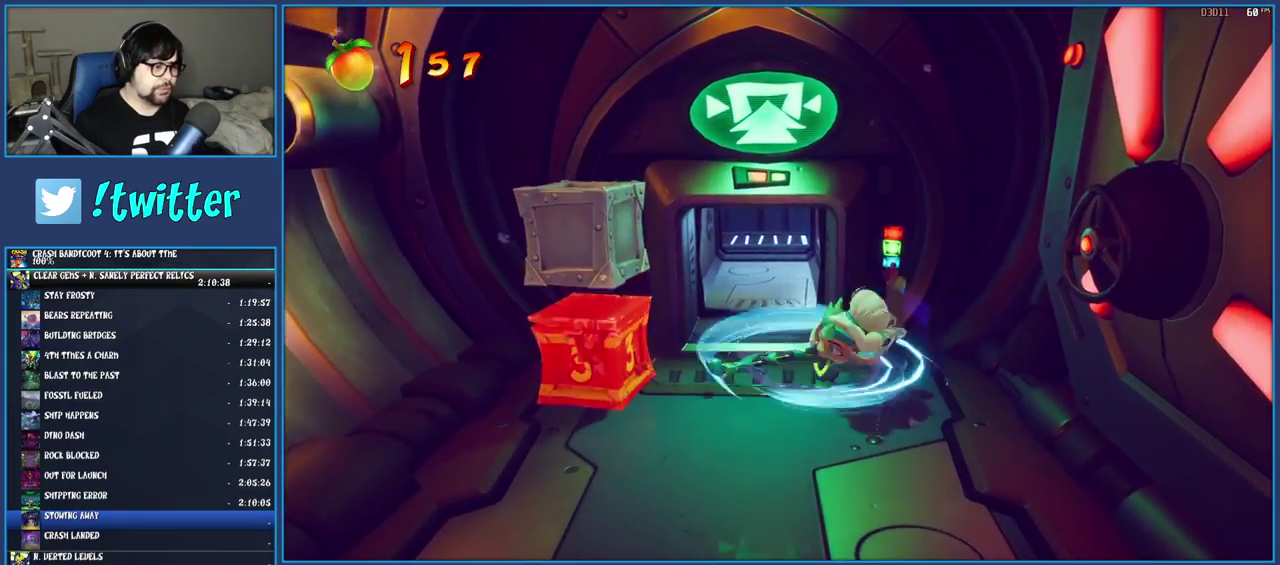
{"buttons": ["SQUARE"], "left_stick": "up", "right_stick": "center", "events": [[83, "left_stick", "up"], [250, "R1", "down"], [367, "R1", "up"], [433, "SQUARE", "down"]]}
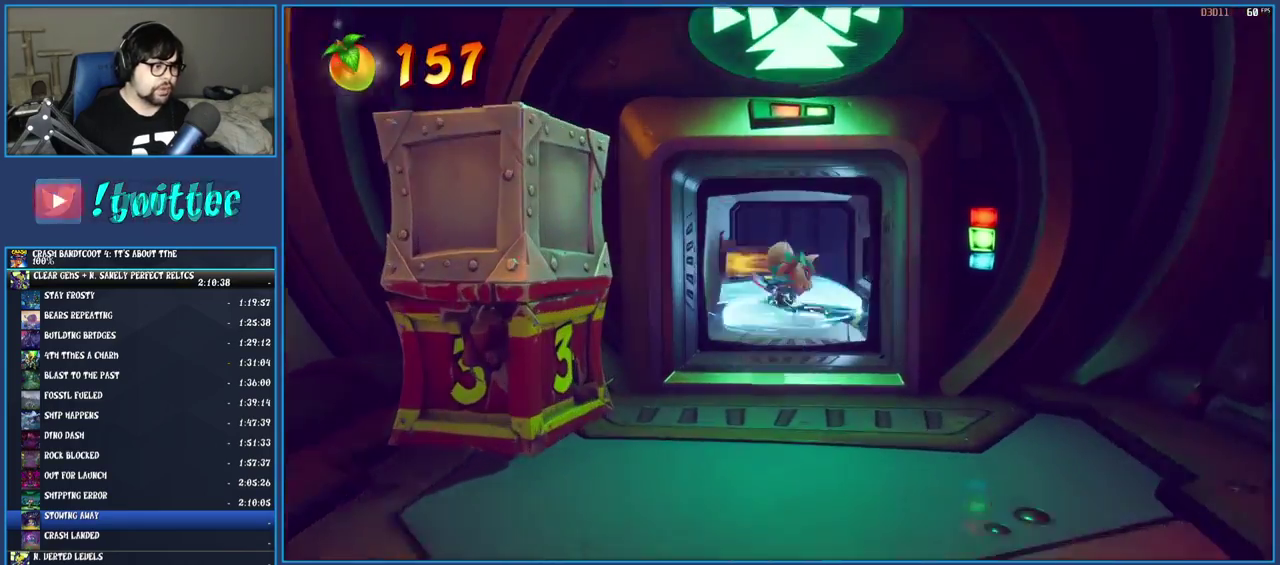
{"buttons": [], "left_stick": "up-right", "right_stick": "center", "events": [[100, "SQUARE", "up"], [367, "left_stick", "up-right"]]}
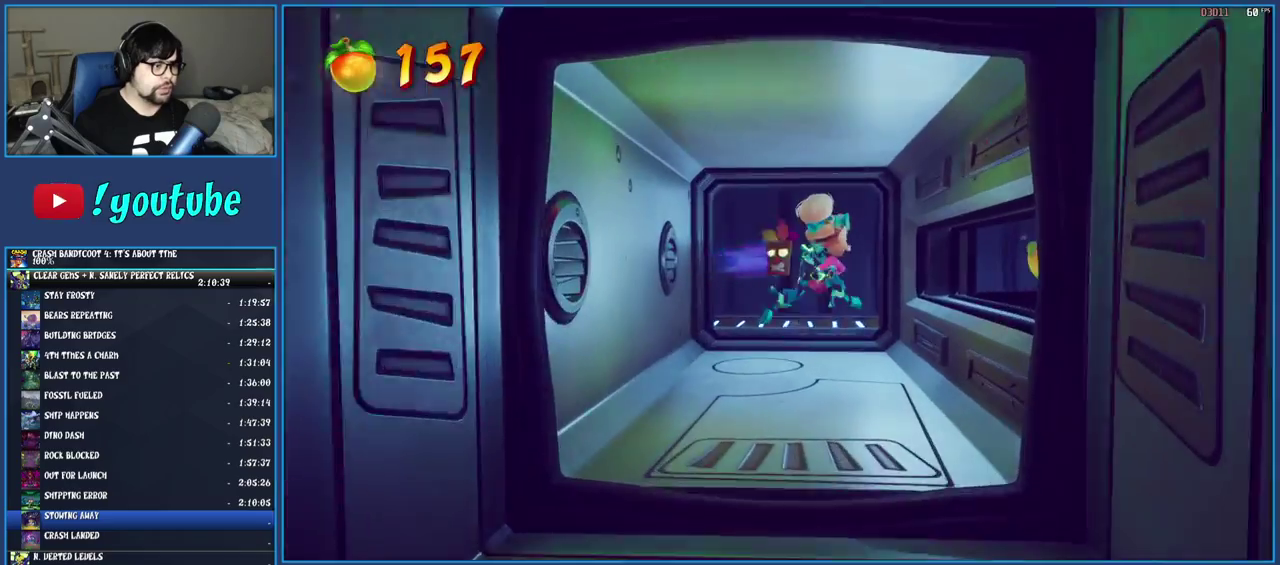
{"buttons": [], "left_stick": "right", "right_stick": "center", "events": [[33, "R1", "down"], [100, "left_stick", "right"], [150, "R1", "up"], [267, "SQUARE", "down"], [433, "SQUARE", "up"]]}
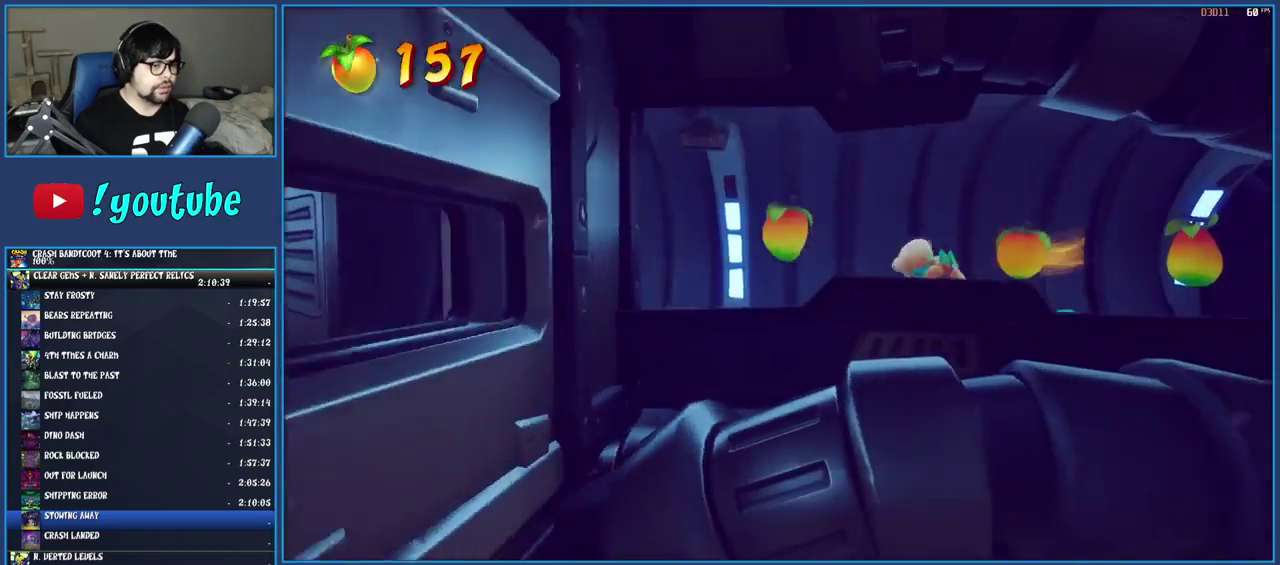
{"buttons": ["TRIANGLE"], "left_stick": "right", "right_stick": "center", "events": [[33, "R1", "down"], [150, "R1", "up"], [217, "SQUARE", "down"], [367, "SQUARE", "up"], [467, "TRIANGLE", "down"]]}
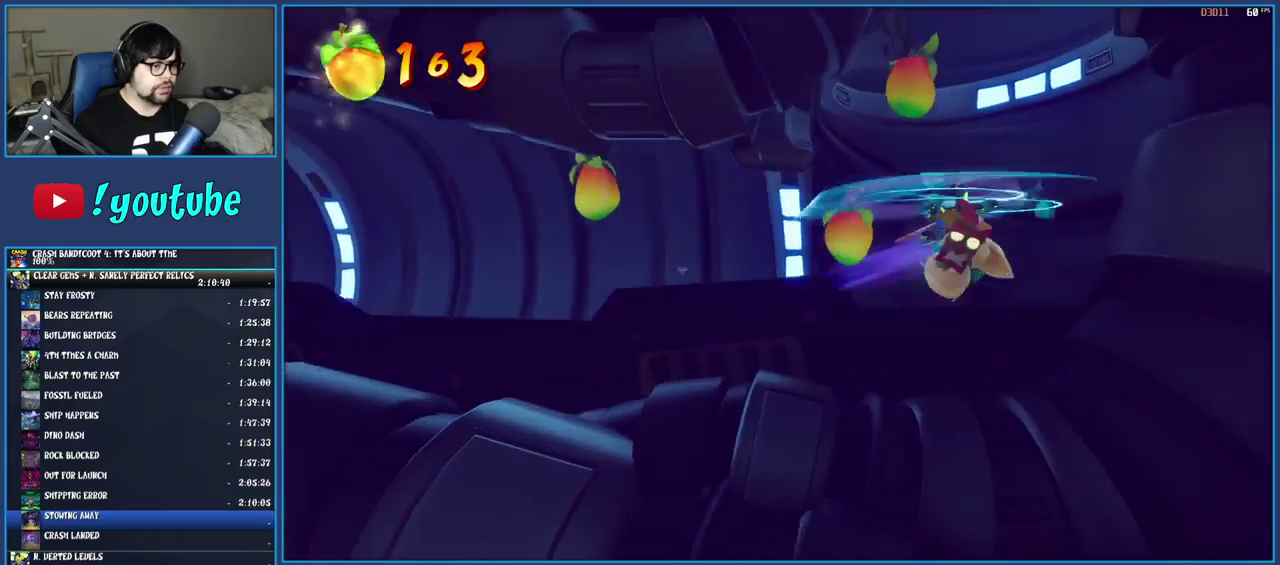
{"buttons": [], "left_stick": "center", "right_stick": "center", "events": [[150, "TRIANGLE", "up"], [333, "left_stick", "center"]]}
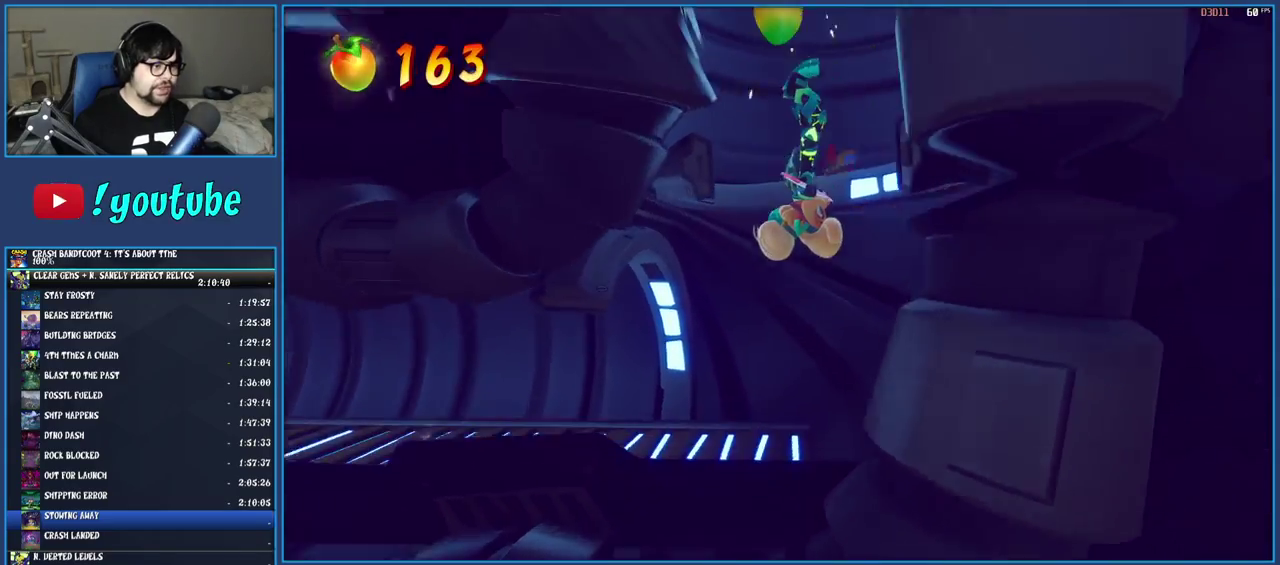
{"buttons": [], "left_stick": "right", "right_stick": "center", "events": [[233, "left_stick", "right"]]}
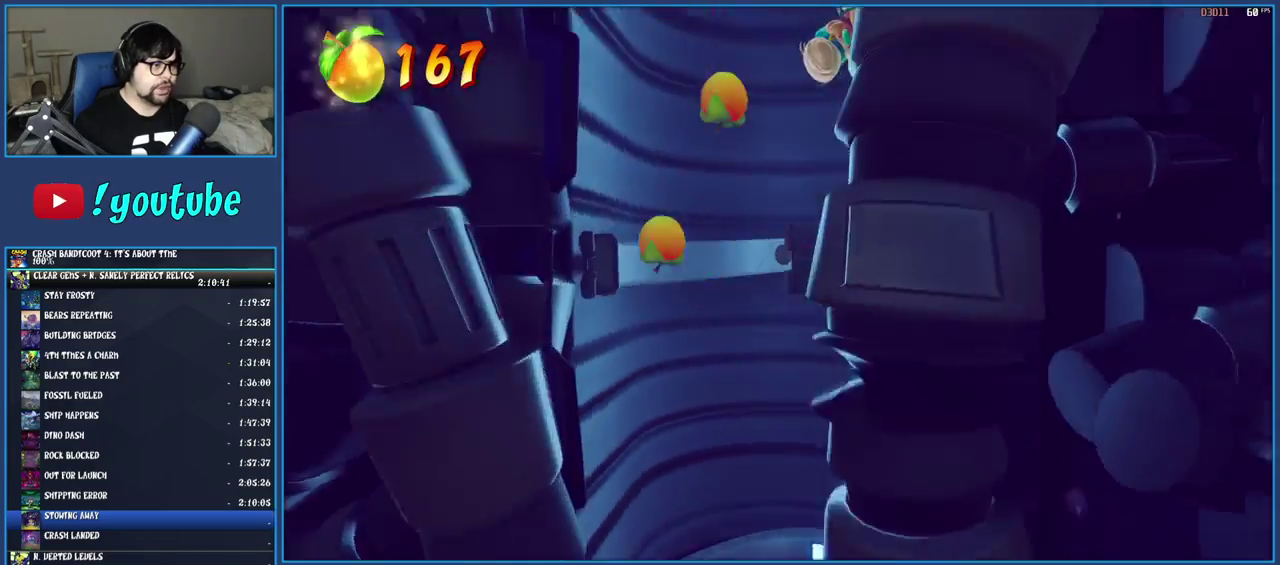
{"buttons": [], "left_stick": "center", "right_stick": "center", "events": [[367, "left_stick", "center"]]}
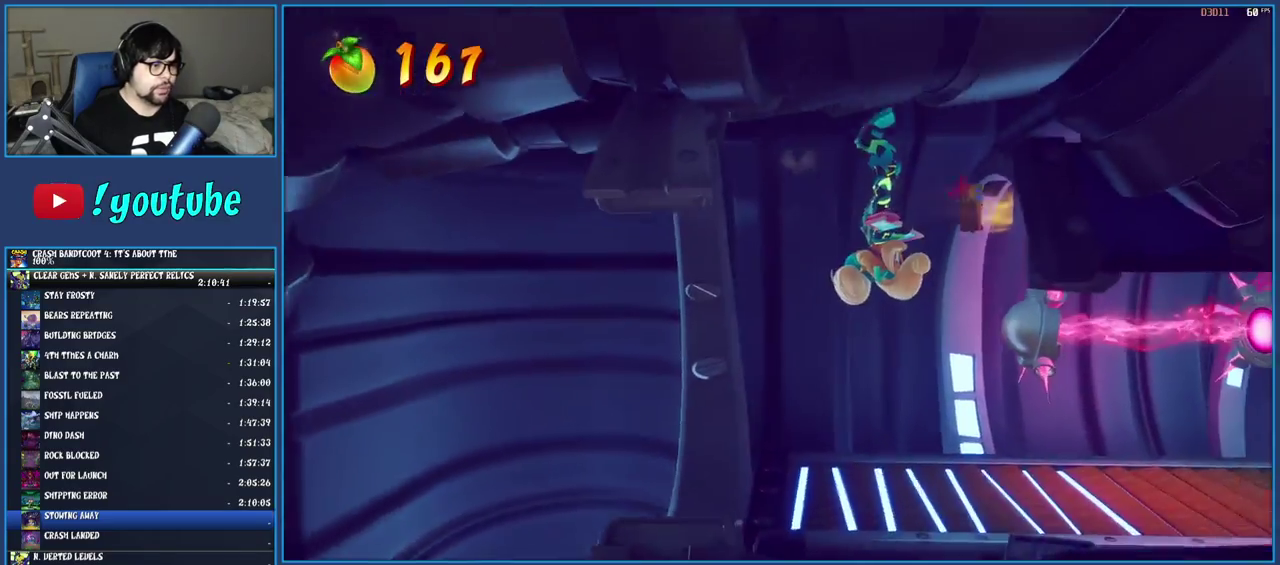
{"buttons": ["R1"], "left_stick": "right", "right_stick": "center", "events": [[117, "left_stick", "right"], [367, "R1", "down"]]}
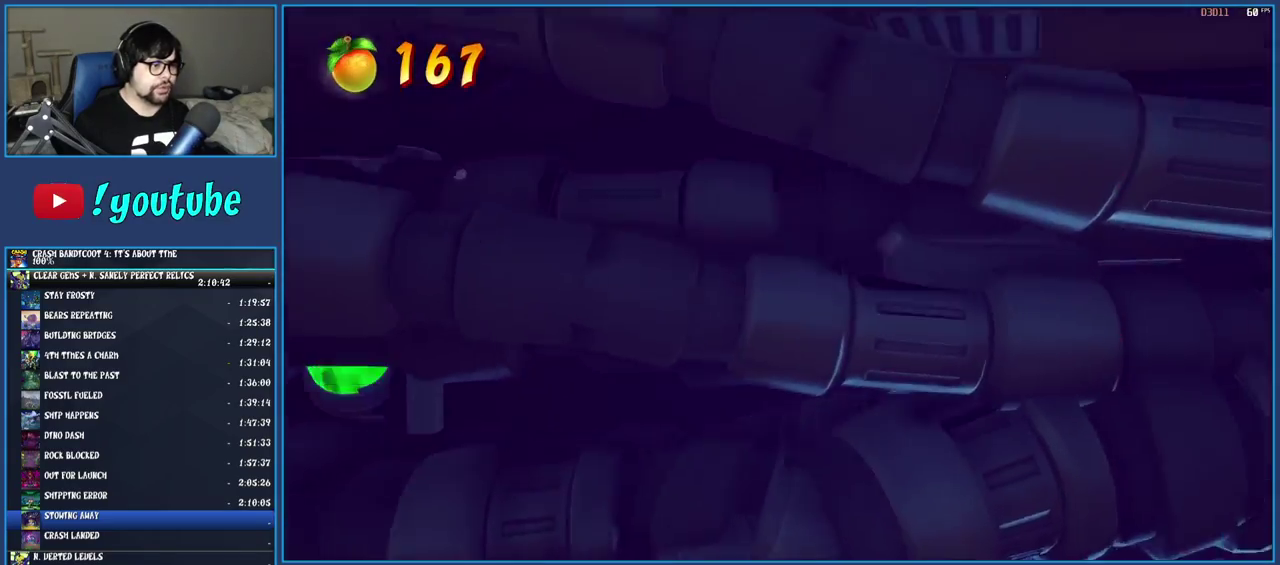
{"buttons": [], "left_stick": "left", "right_stick": "center", "events": [[17, "R1", "up"], [100, "left_stick", "center"], [150, "left_stick", "left"], [350, "R1", "down"], [467, "R1", "up"]]}
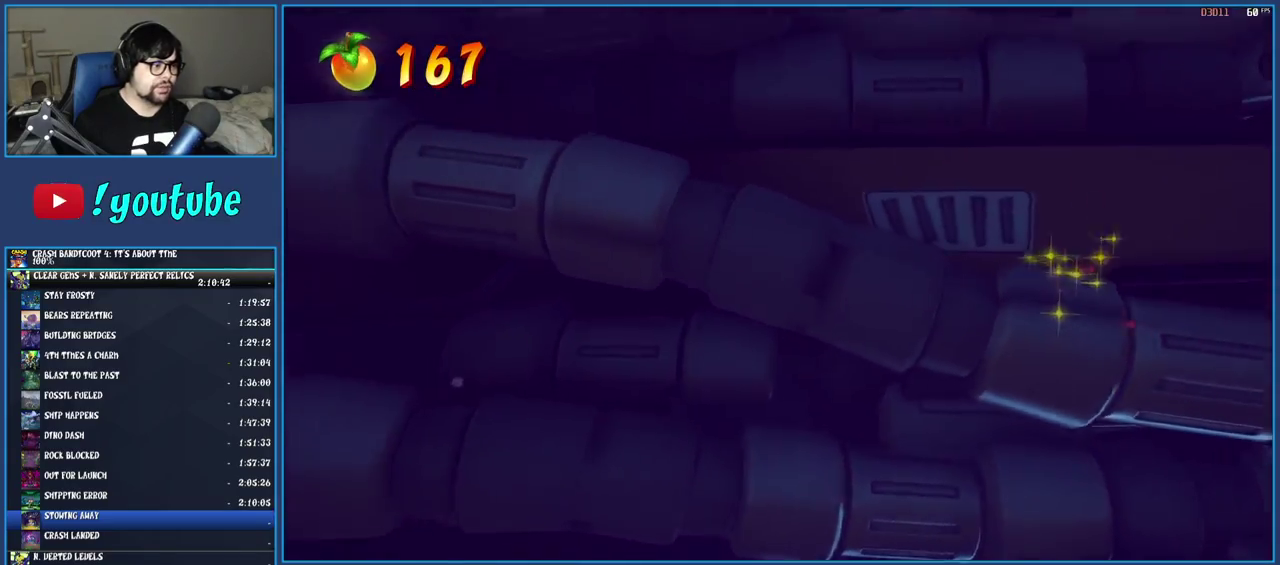
{"buttons": [], "left_stick": "left", "right_stick": "center", "events": [[67, "SQUARE", "down"], [233, "SQUARE", "up"], [350, "R1", "down"], [450, "R1", "up"]]}
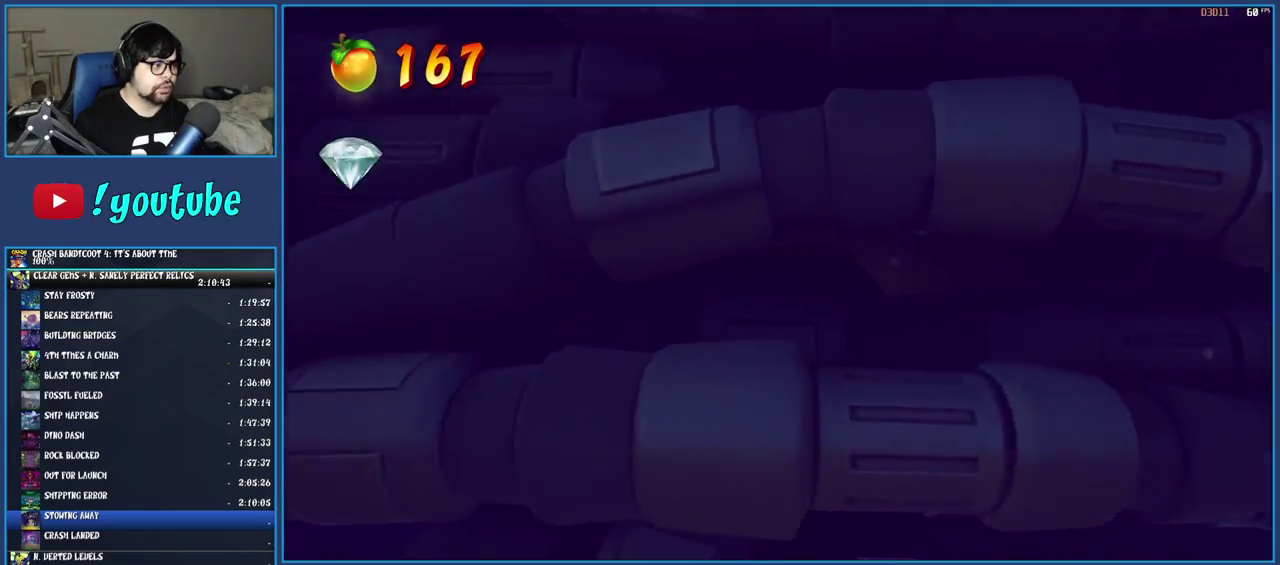
{"buttons": ["R1"], "left_stick": "right", "right_stick": "center", "events": [[33, "SQUARE", "down"], [217, "SQUARE", "up"], [317, "left_stick", "right"], [450, "R1", "down"]]}